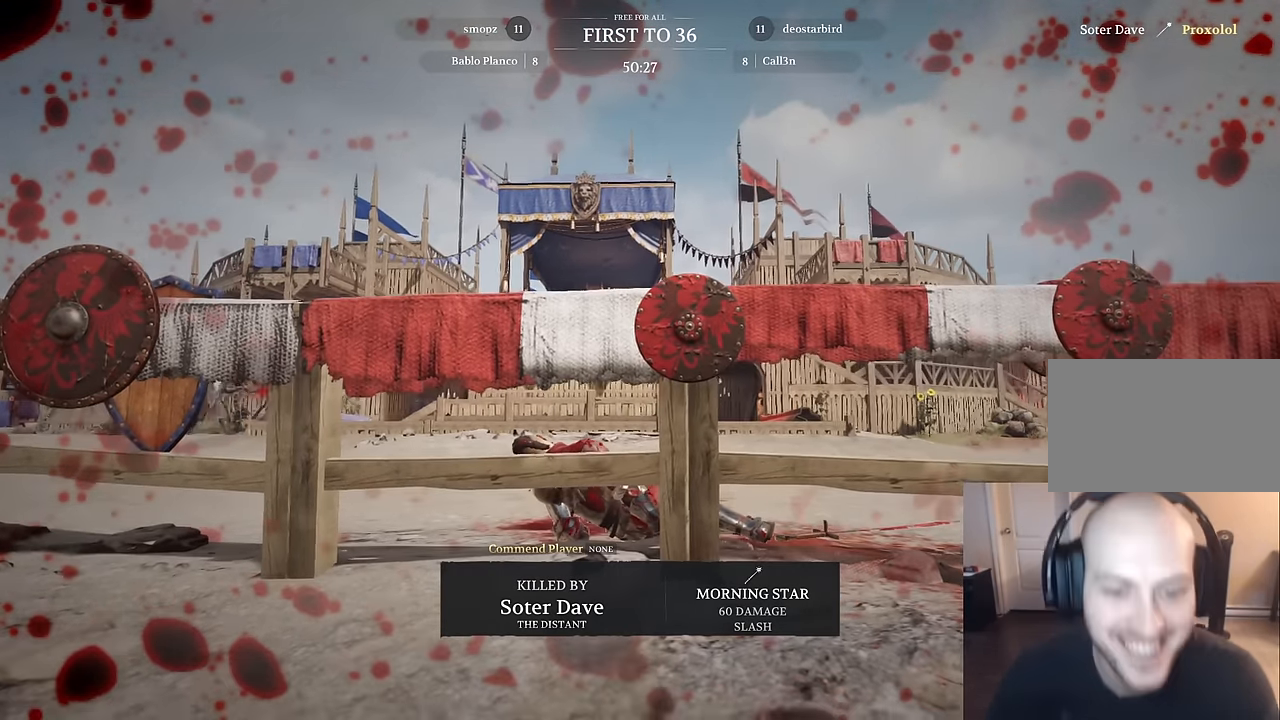
Gameplay with keyboard and mouse; each line is a JSON object with the keys and mouse buttons held at the frame after it. "events" lists presses ("down") and releases ("up") of "1", "2", "3", "4", "5", "a", "alt", "c", "caps_lock", "ctrl", "d", "e", "f", "g", "q", "r", "s", "shift", "space", "t", "tab", "v", "w", "x", "z", "mouse_left", "mouse_wheel" and "mouse_right" between this image and that frame as [ms after this image, input, new state], when the widget could be followed in between. "mouse_left", "mouse_wheel", "mouse_right" = the "left", "wheel", "right" buttons of the "mouse" list. No other keys are recorded. "wheel" means that the mouse wheel is clicked or scrolled. "mouse_move" is the direction in which the mouse moves at that frame (one of eight, or "still"), when it could be read.
{"keys": ["w"], "mouse": [], "mouse_move": "down", "events": [[83, "mouse_left", "down"], [233, "mouse_left", "up"], [233, "w", "down"]]}
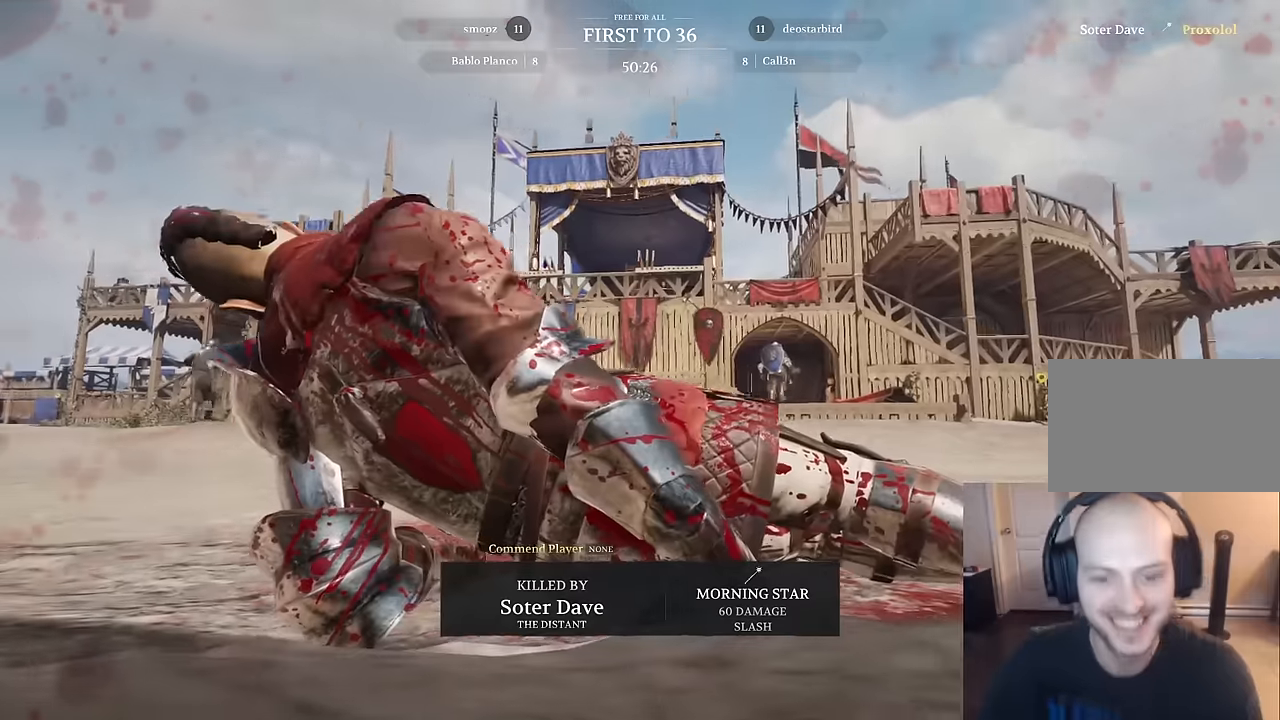
{"keys": [], "mouse": [], "mouse_move": "still", "events": [[466, "w", "up"]]}
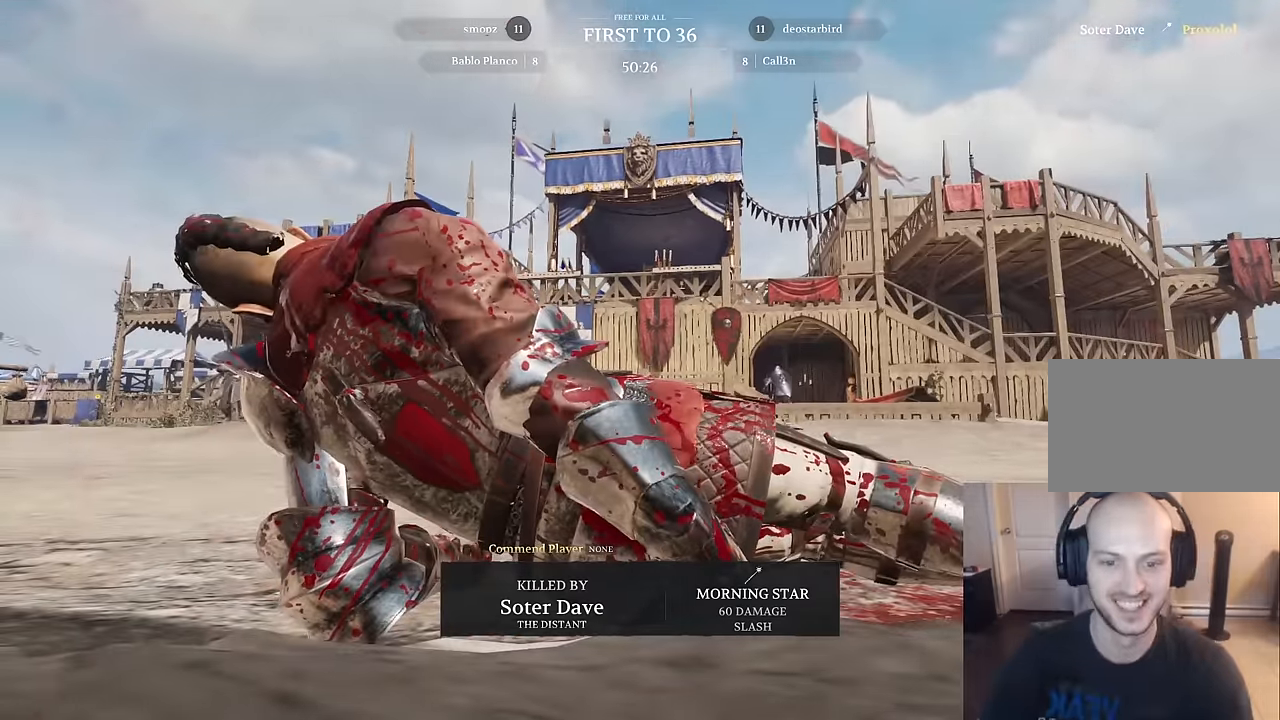
{"keys": ["w"], "mouse": ["left"], "mouse_move": "still", "events": [[16, "mouse_left", "down"], [66, "mouse_left", "up"], [400, "w", "down"], [483, "mouse_left", "down"]]}
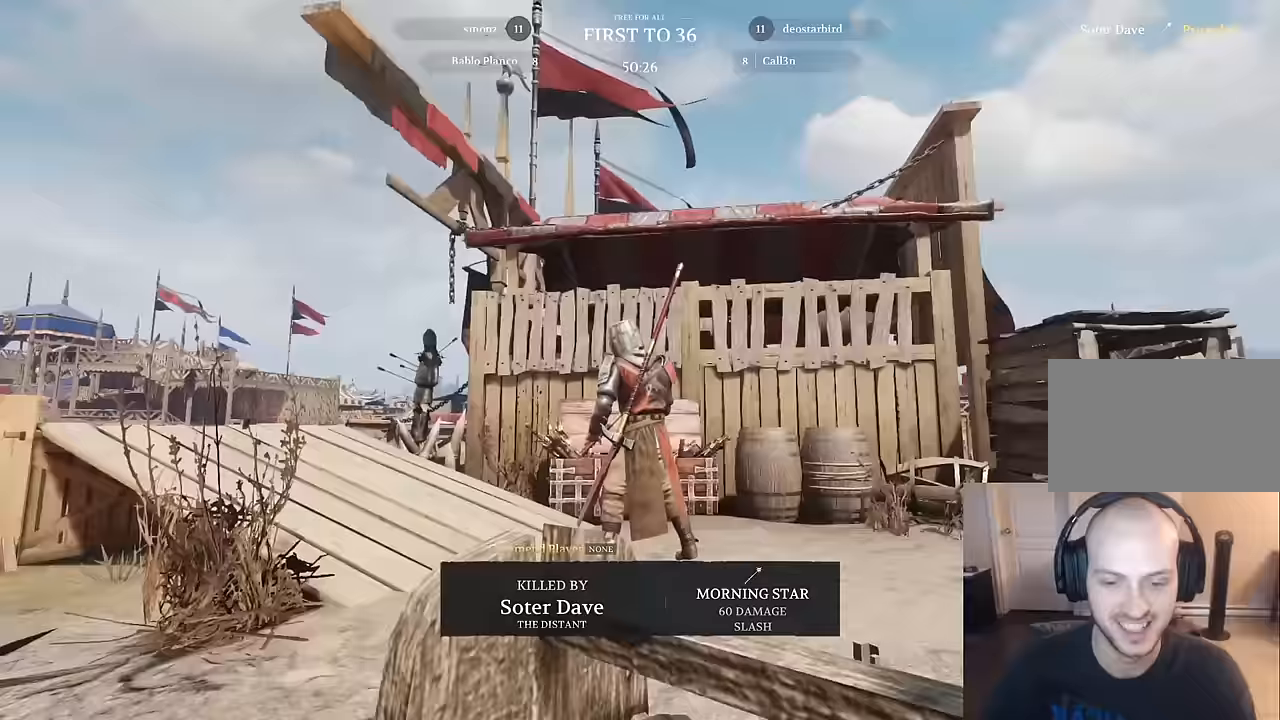
{"keys": [], "mouse": [], "mouse_move": "still", "events": [[133, "mouse_left", "up"], [416, "mouse_left", "down"], [466, "w", "up"], [500, "mouse_left", "up"]]}
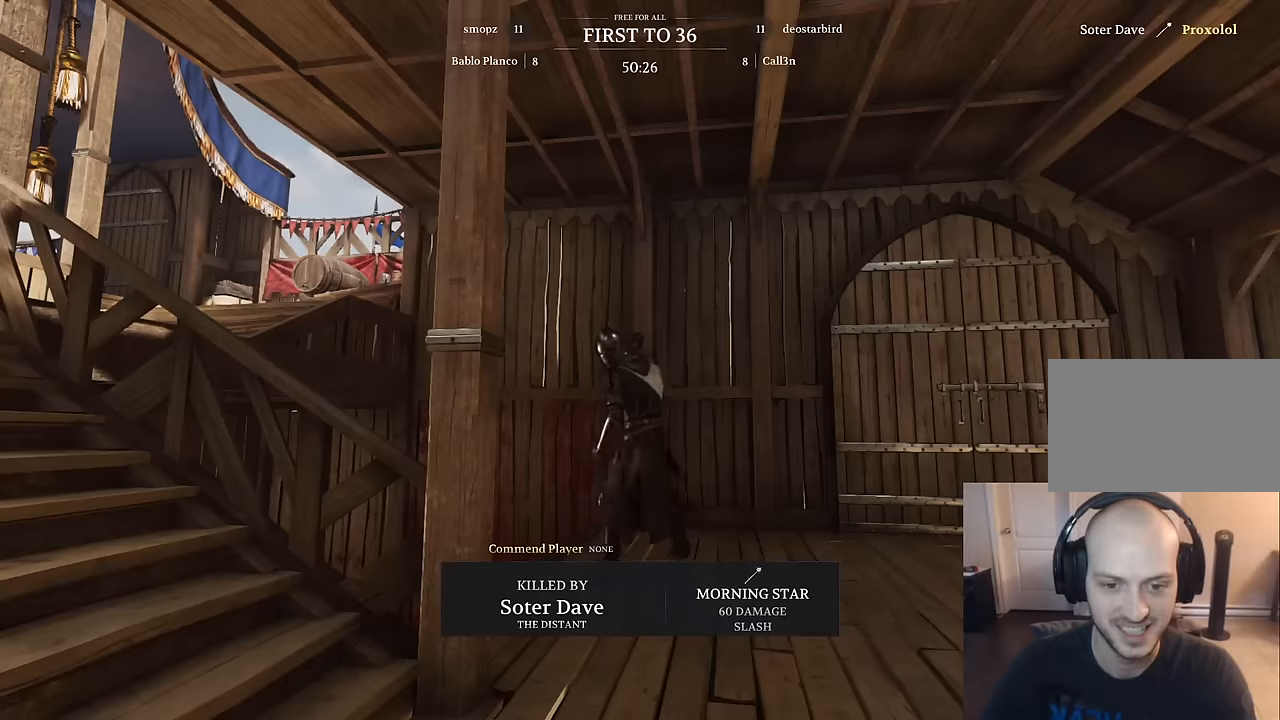
{"keys": [], "mouse": ["left"], "mouse_move": "right", "events": [[433, "mouse_left", "down"]]}
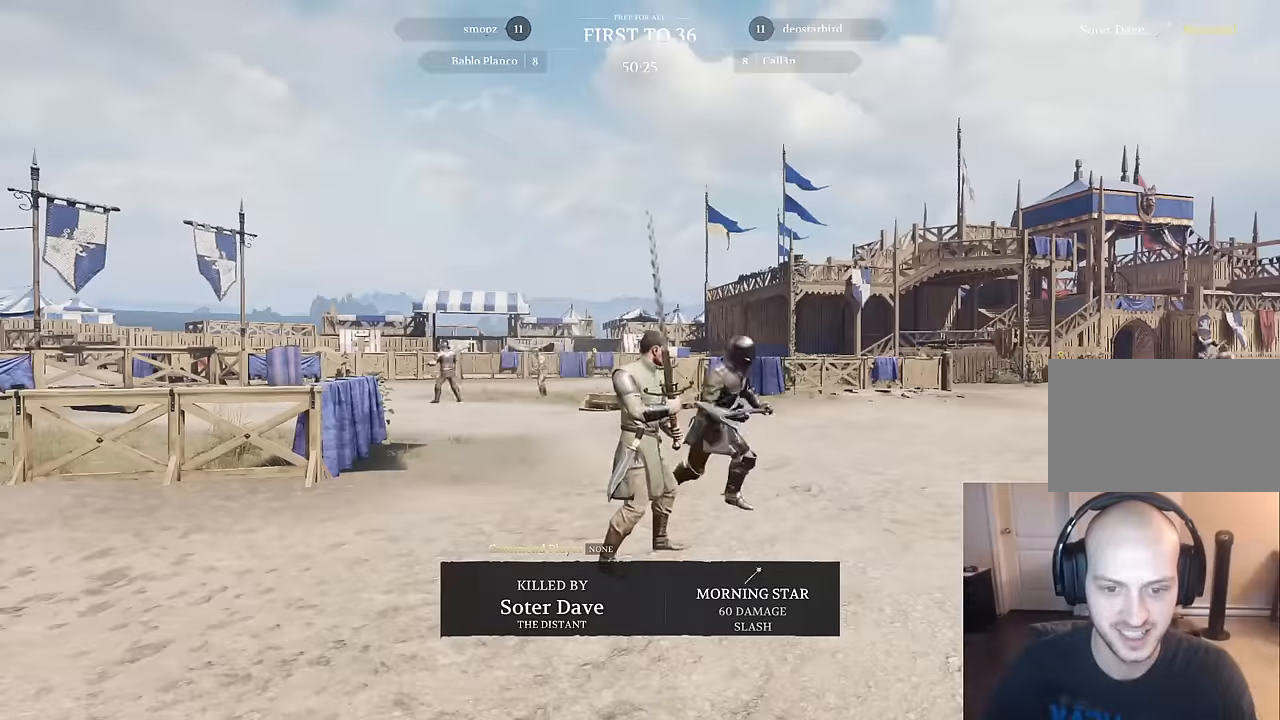
{"keys": [], "mouse": ["left"], "events": [[16, "mouse_left", "up"], [483, "mouse_left", "down"]]}
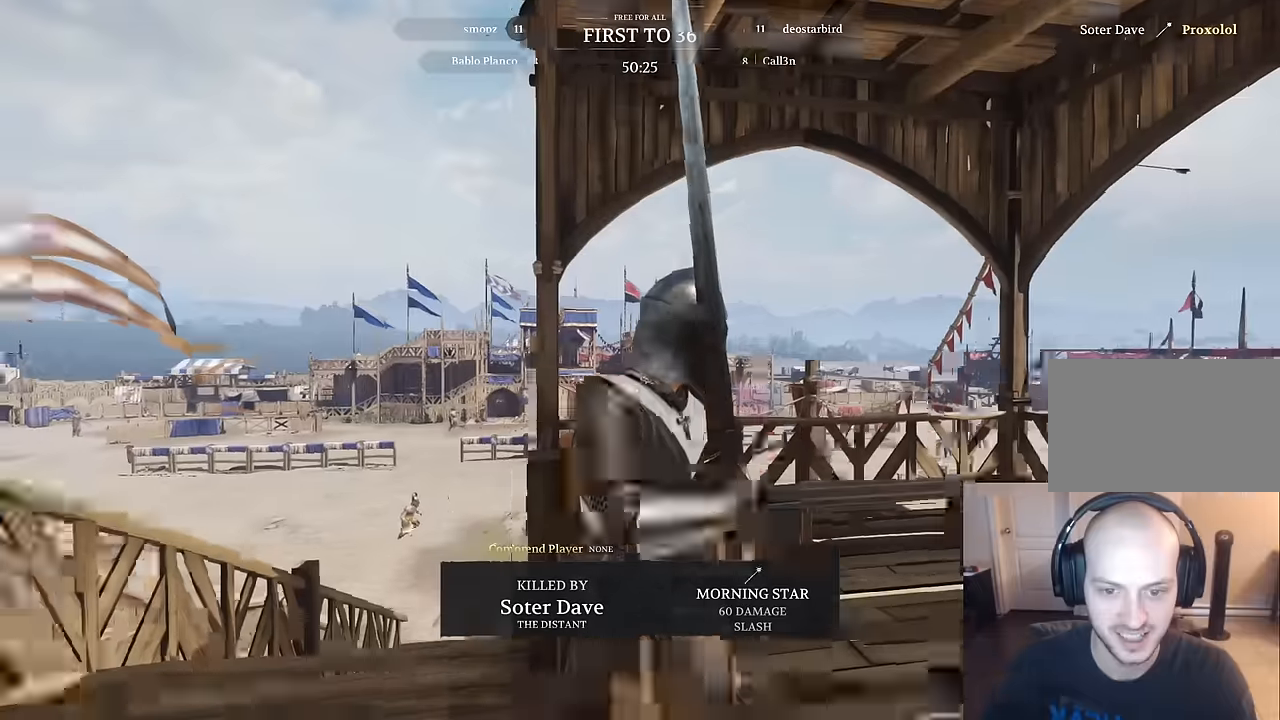
{"keys": ["w"], "mouse": [], "mouse_move": "still", "events": [[33, "mouse_left", "up"], [366, "w", "down"], [416, "mouse_left", "down"], [500, "mouse_left", "up"]]}
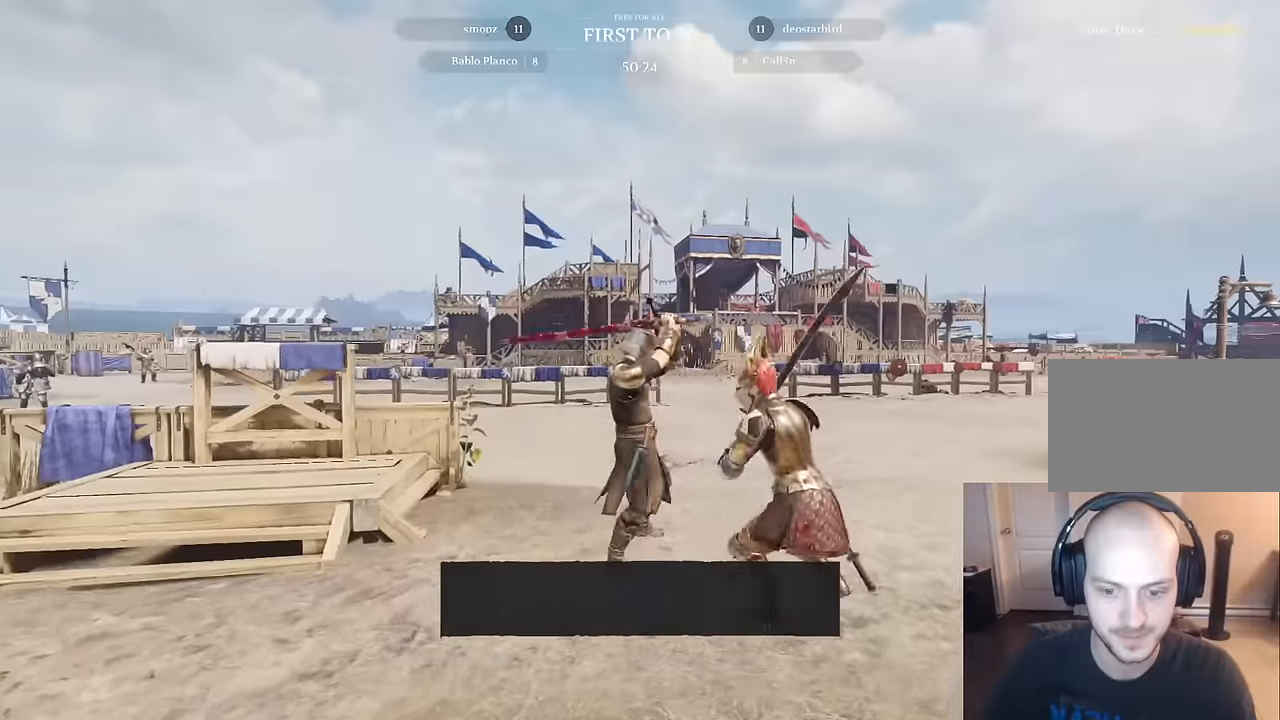
{"keys": ["w"], "mouse": [], "mouse_move": "still", "events": []}
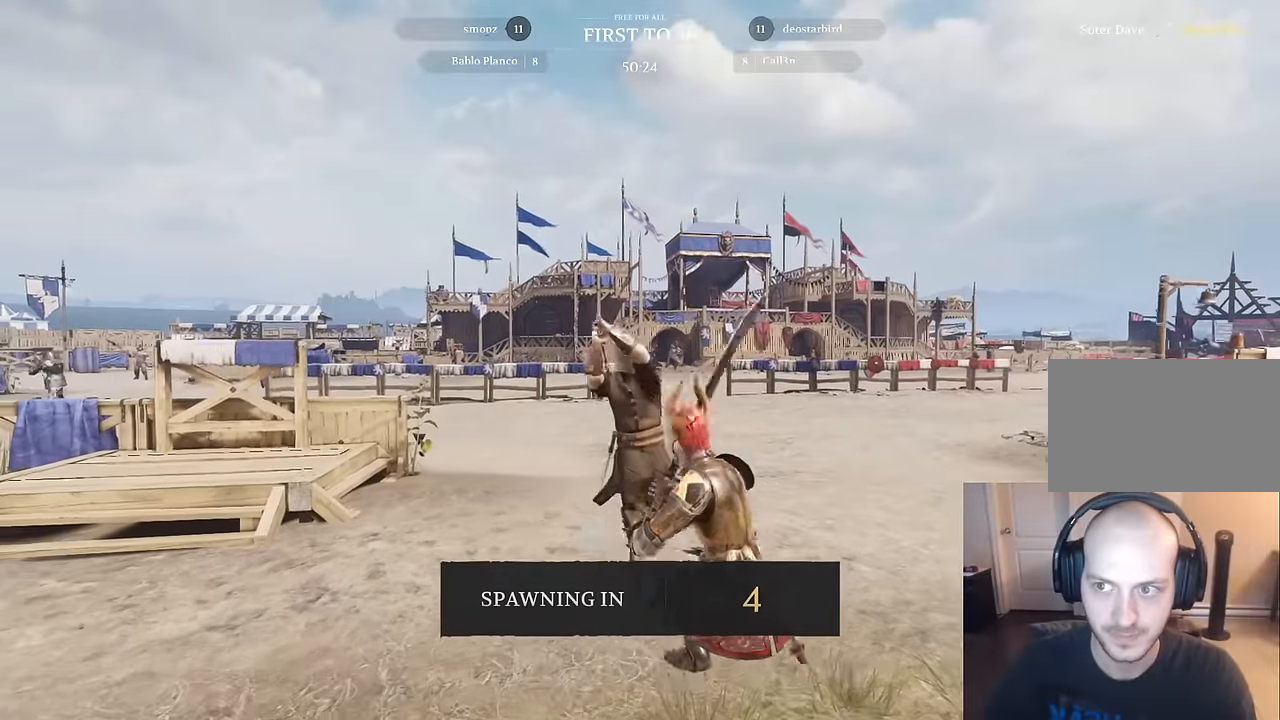
{"keys": [], "mouse": [], "mouse_move": "still", "events": [[350, "w", "up"], [400, "mouse_left", "down"], [483, "mouse_left", "up"]]}
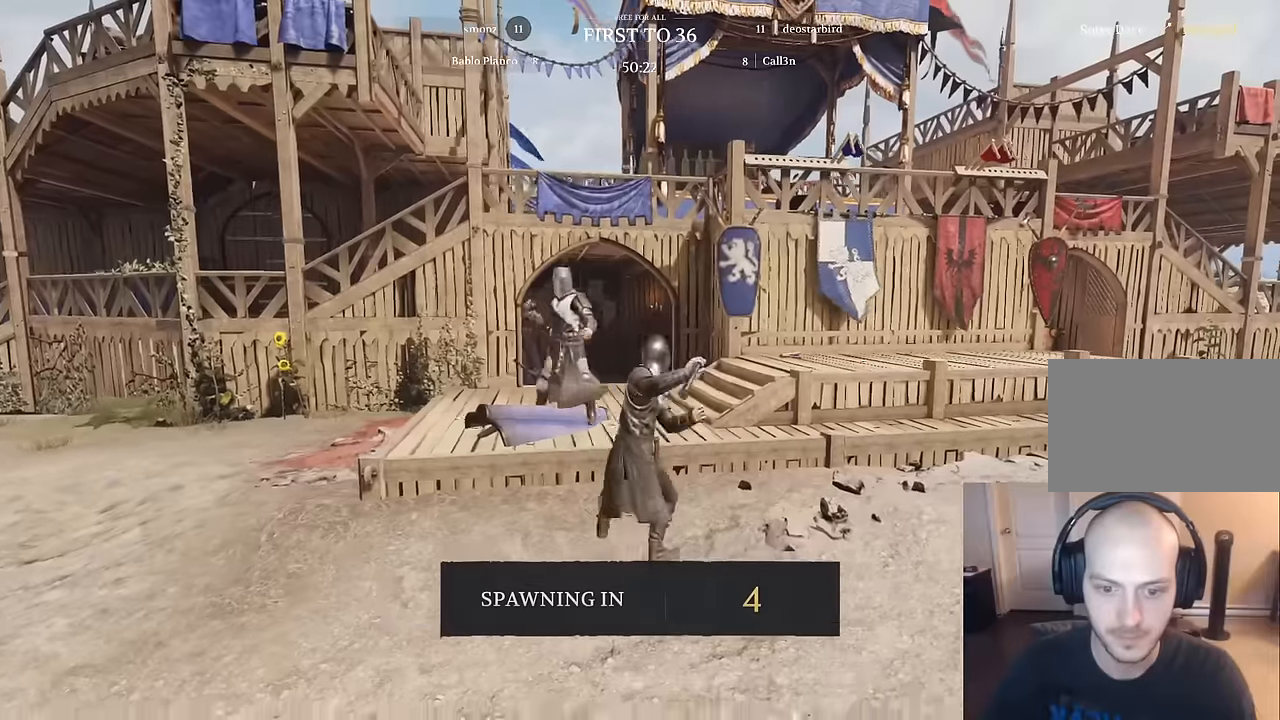
{"keys": [], "mouse": [], "mouse_move": "left", "events": []}
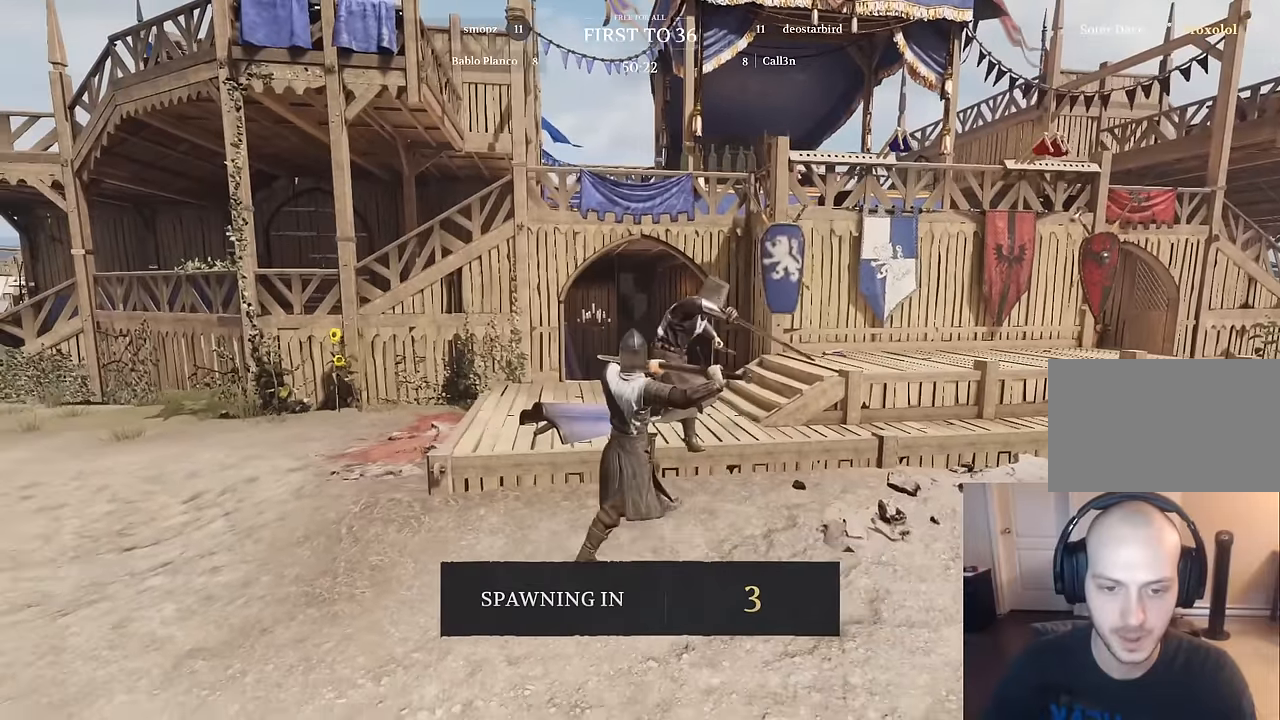
{"keys": [], "mouse": [], "mouse_move": "still", "events": []}
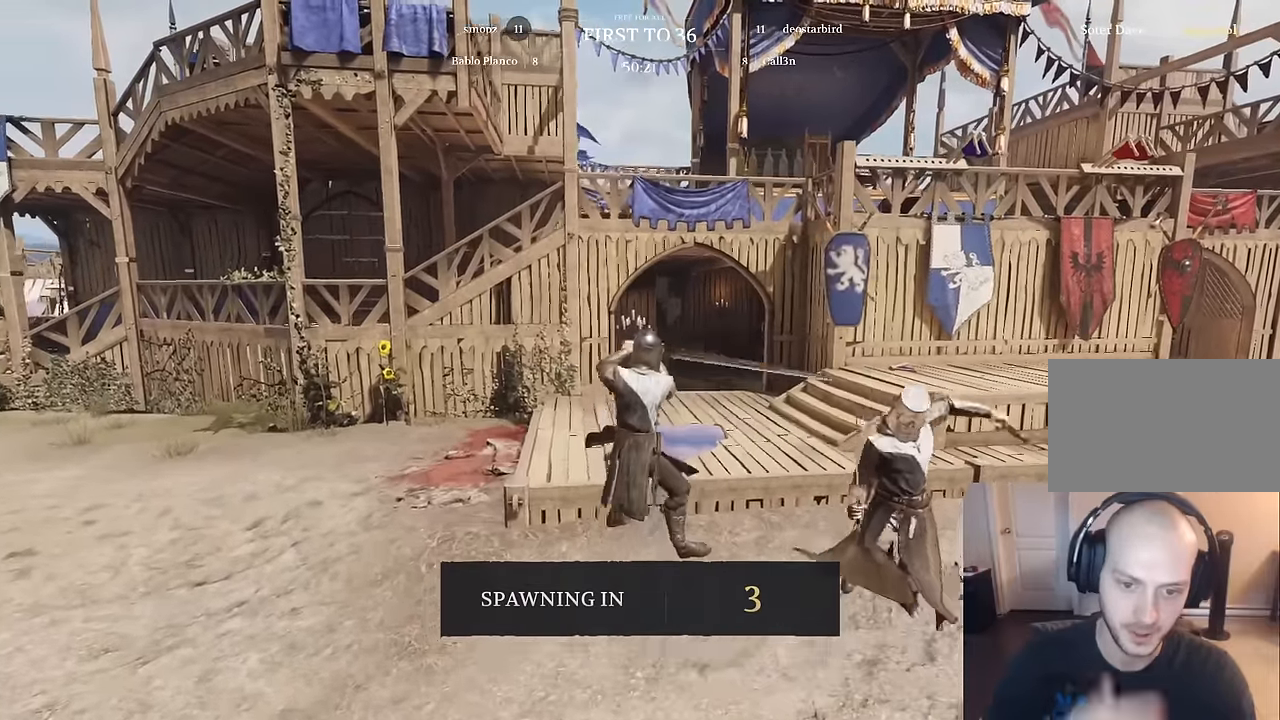
{"keys": ["w"], "mouse": [], "mouse_move": "still", "events": [[300, "w", "down"]]}
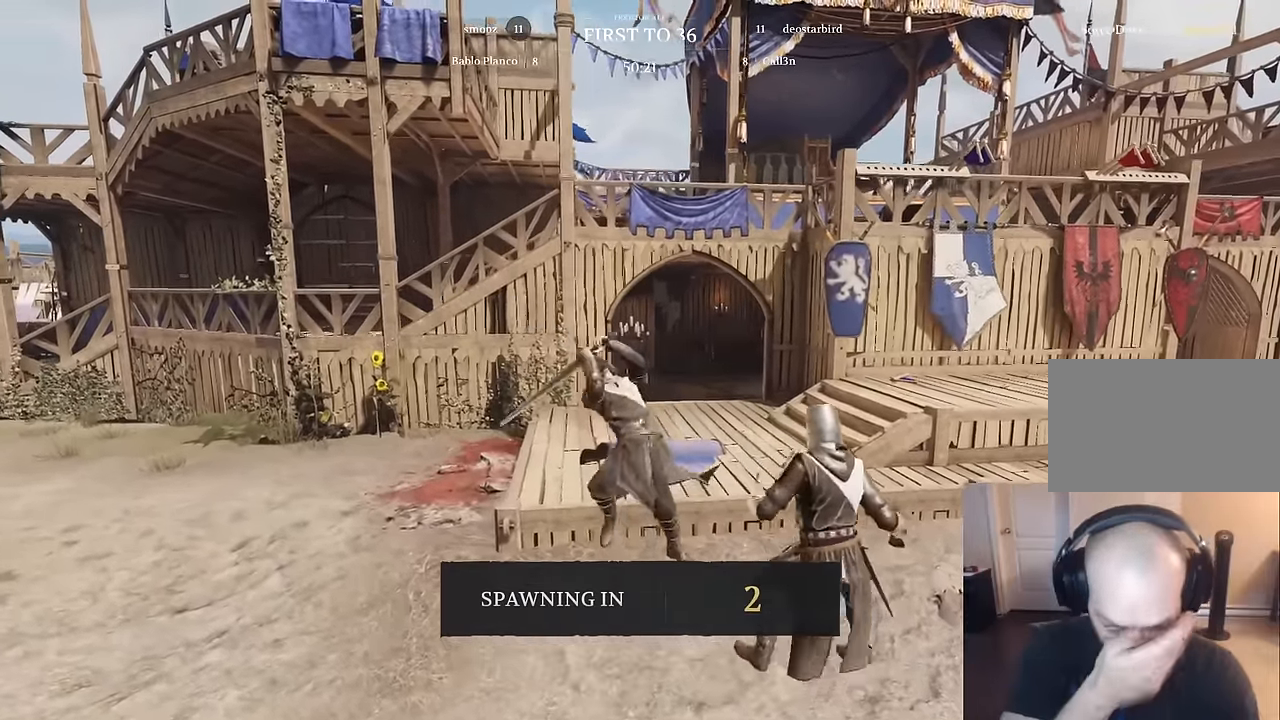
{"keys": ["w"], "mouse": [], "mouse_move": "up-left", "events": []}
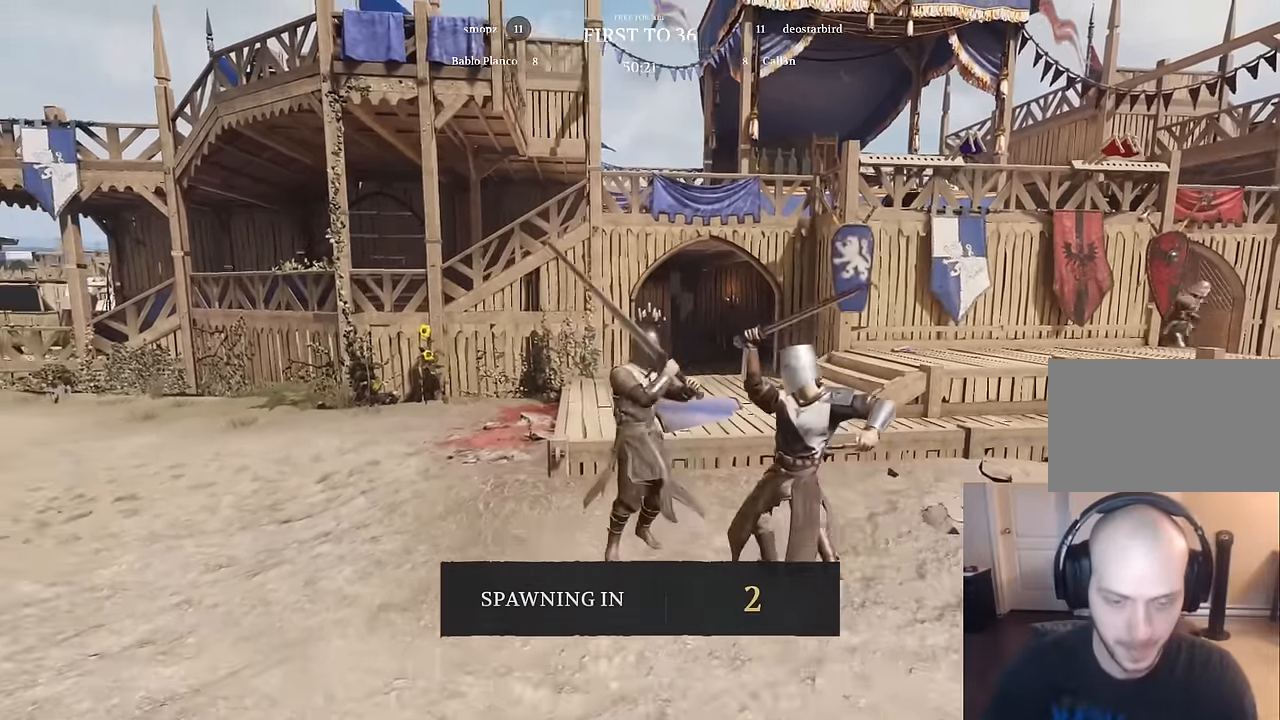
{"keys": ["w"], "mouse": [], "mouse_move": "still", "events": [[50, "mouse_left", "down"], [150, "mouse_left", "up"]]}
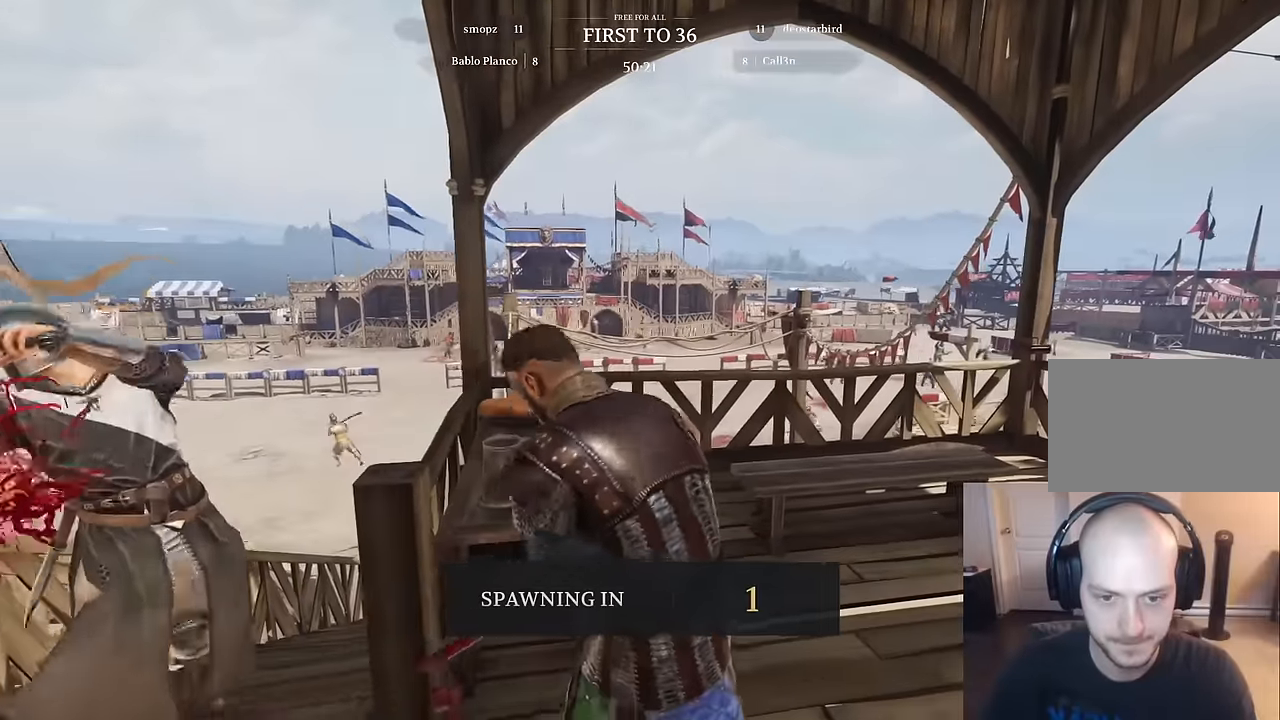
{"keys": ["w"], "mouse": [], "mouse_move": "left", "events": []}
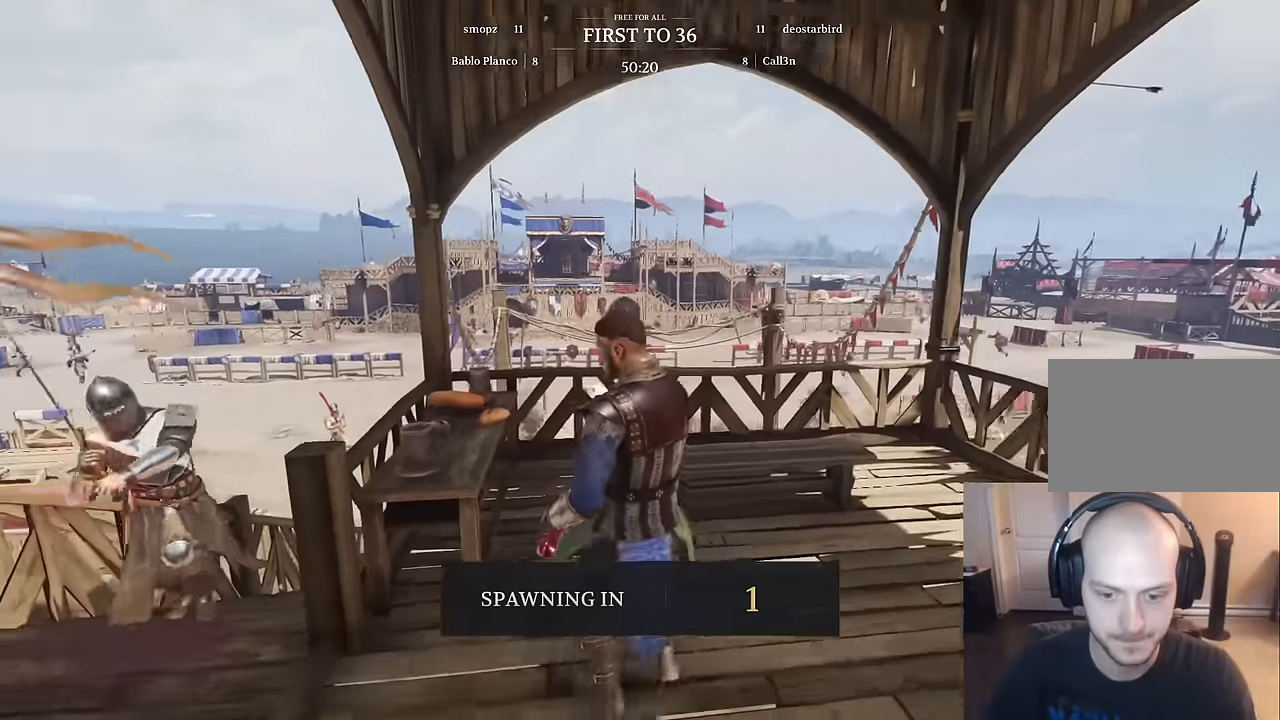
{"keys": ["w"], "mouse": [], "mouse_move": "still", "events": []}
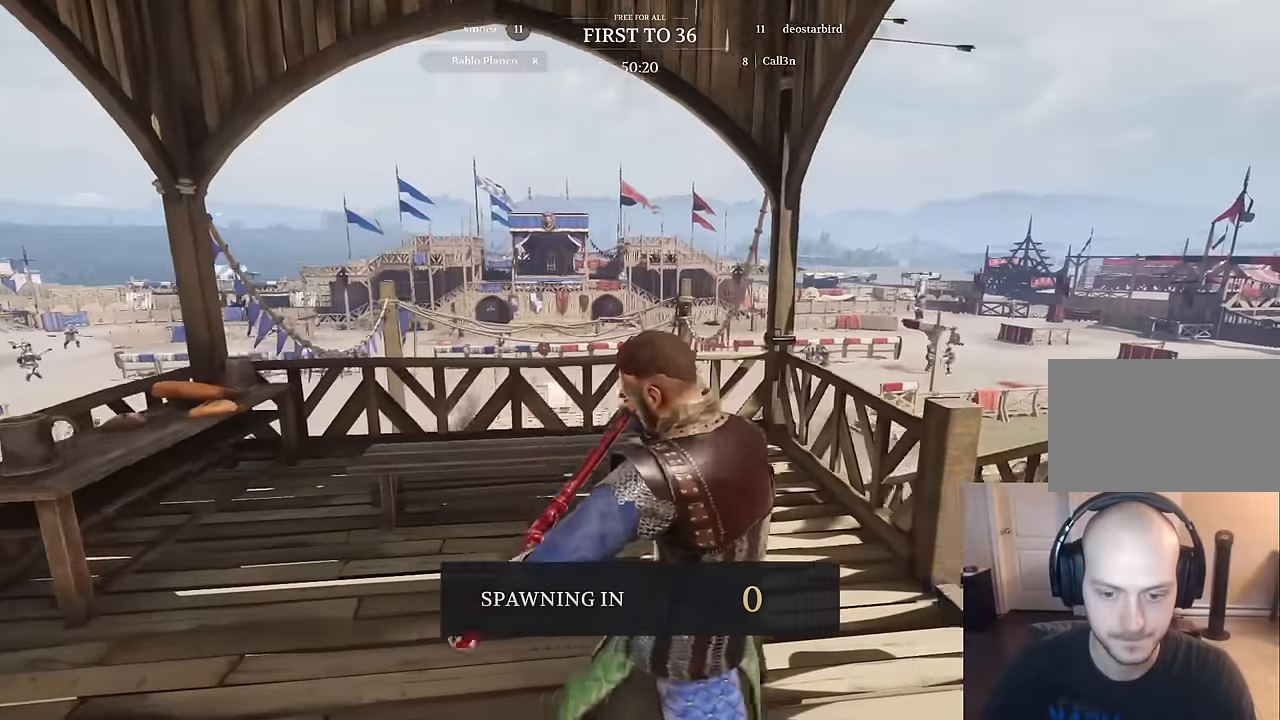
{"keys": ["w"], "mouse": [], "mouse_move": "still", "events": []}
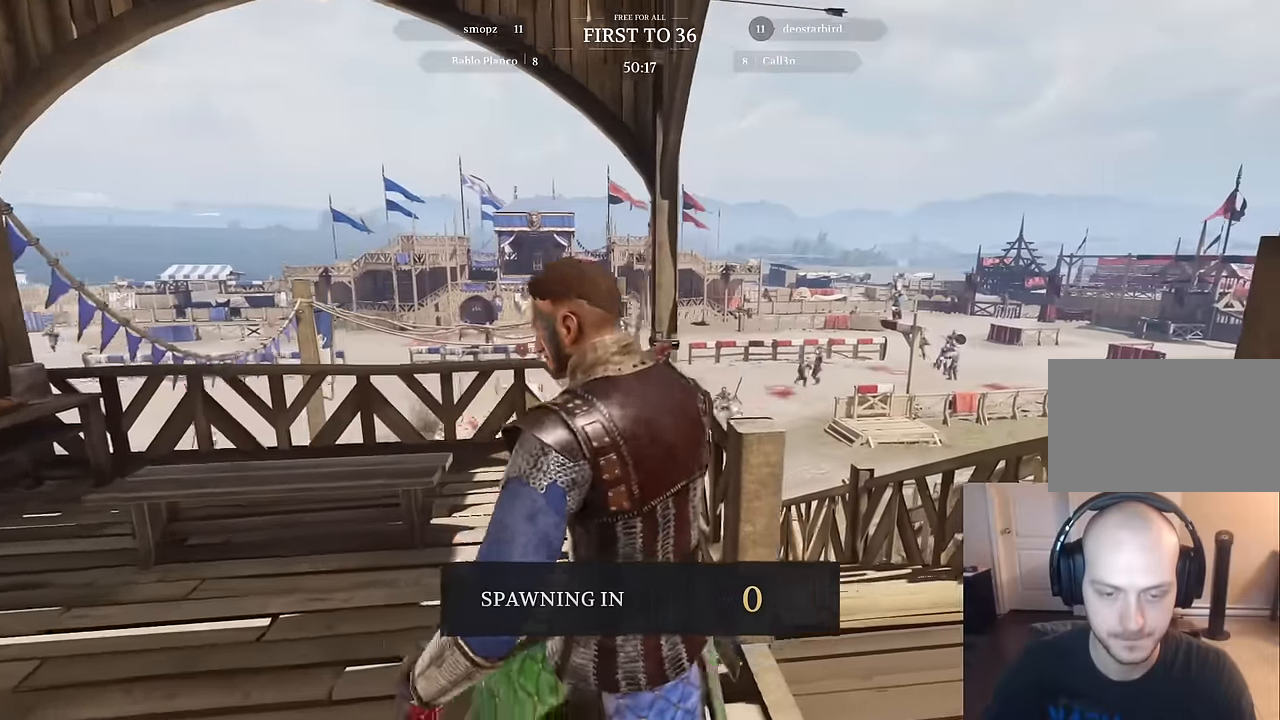
{"keys": ["w"], "mouse": [], "mouse_move": "still", "events": []}
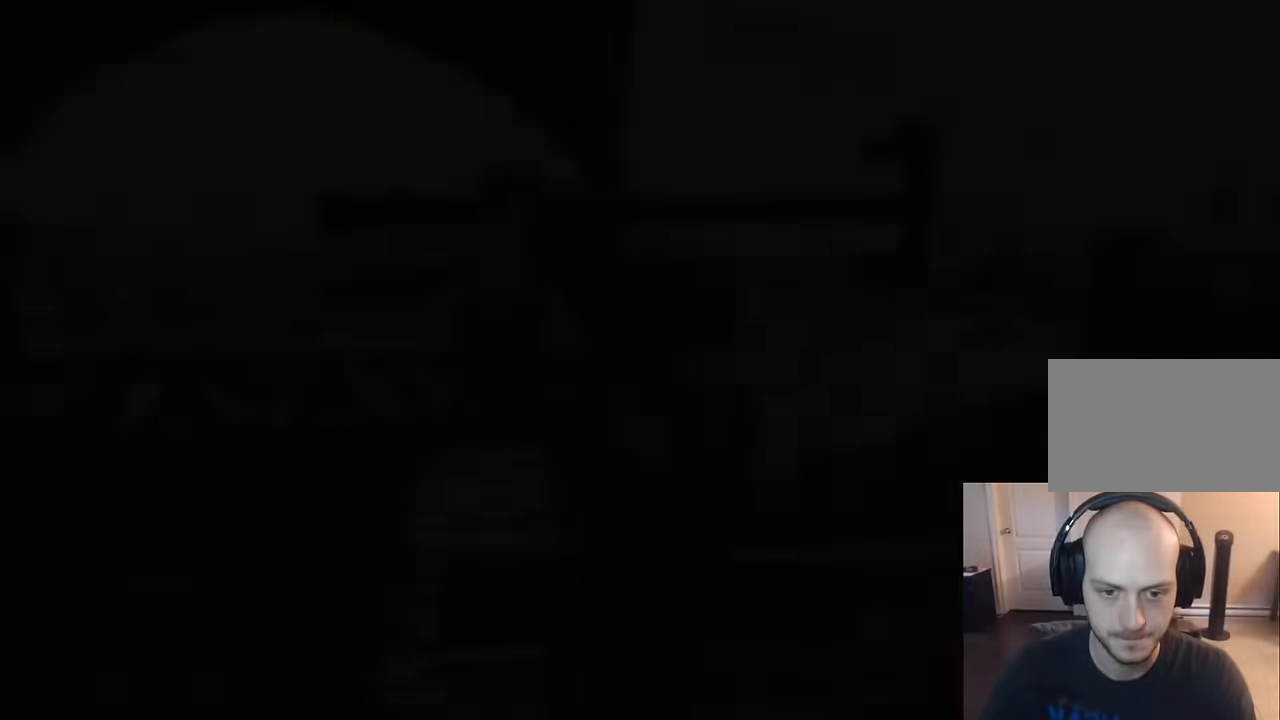
{"keys": ["w"], "mouse": [], "mouse_move": "still", "events": []}
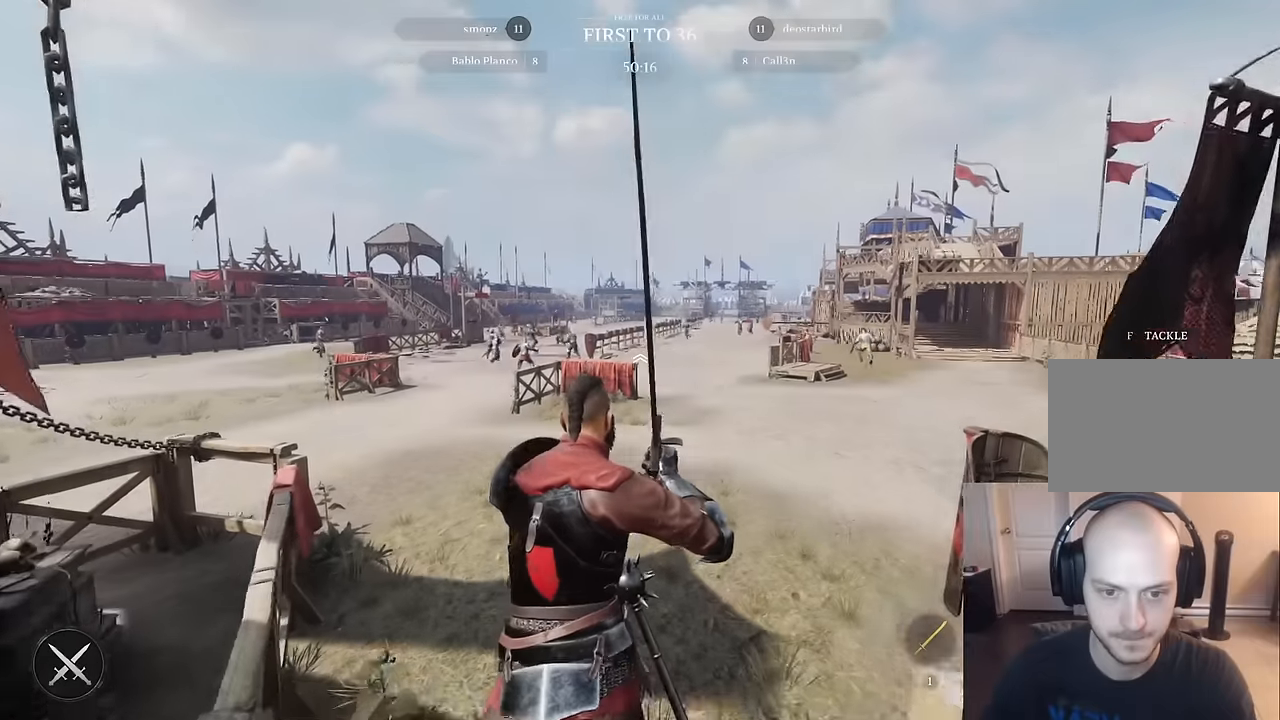
{"keys": ["shift", "w"], "mouse": [], "mouse_move": "still", "events": [[50, "shift", "down"]]}
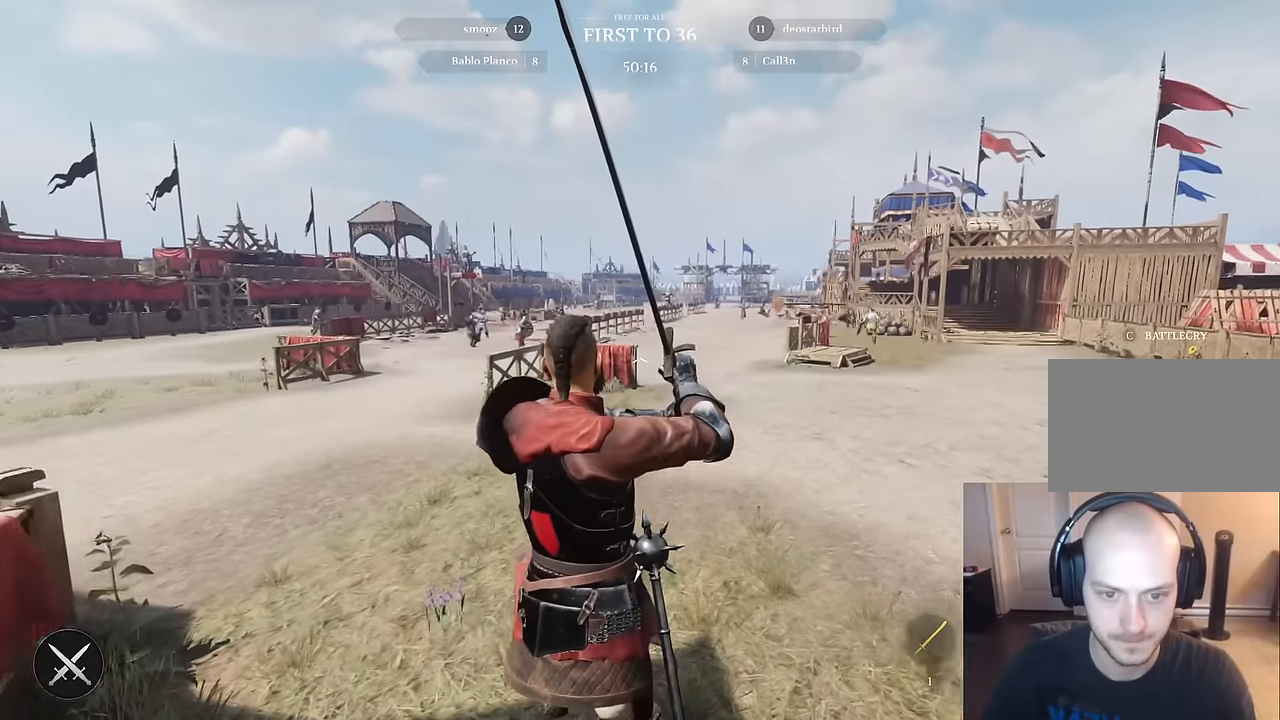
{"keys": ["shift", "w"], "mouse": [], "mouse_move": "still", "events": []}
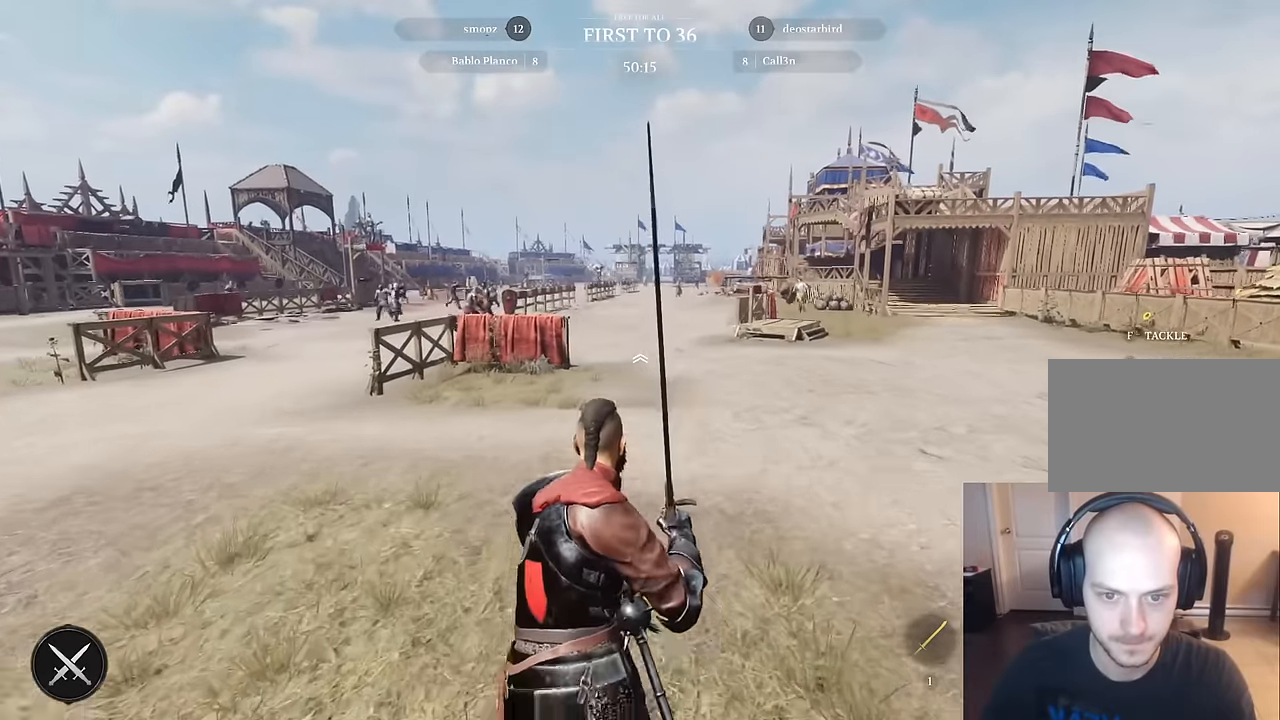
{"keys": ["shift", "w"], "mouse": [], "mouse_move": "still", "events": []}
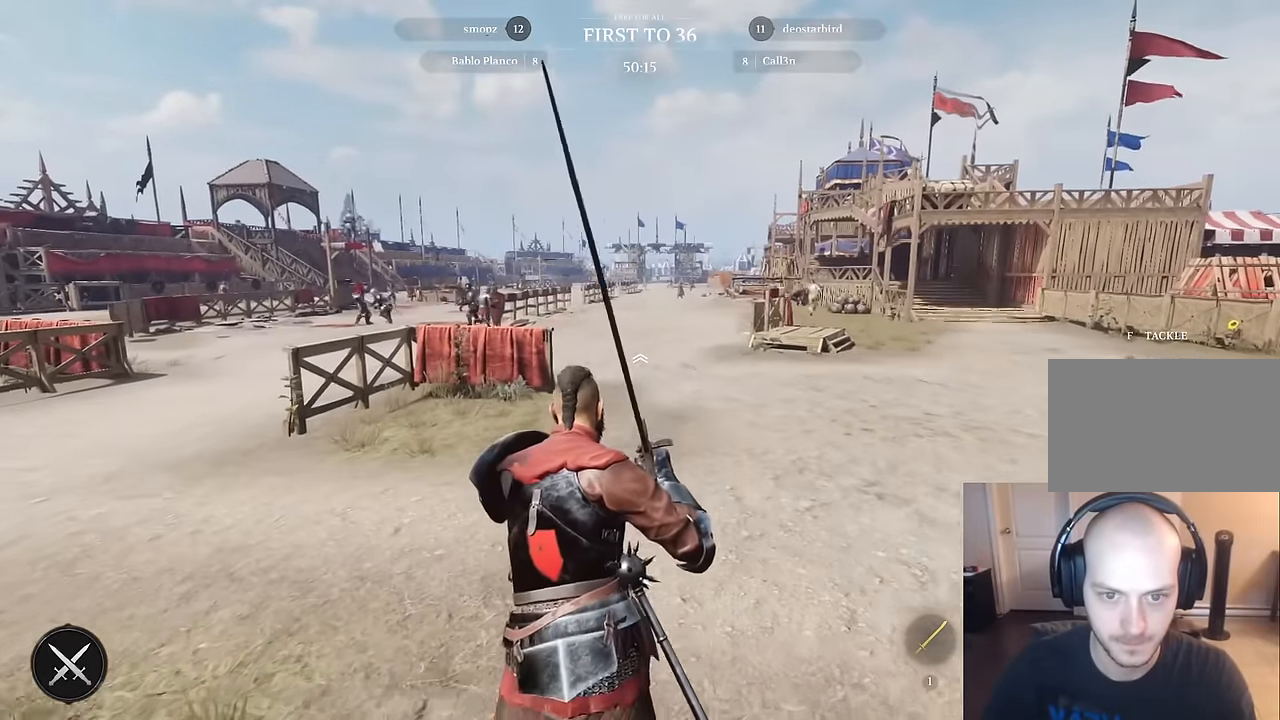
{"keys": ["shift", "w"], "mouse": [], "mouse_move": "still", "events": []}
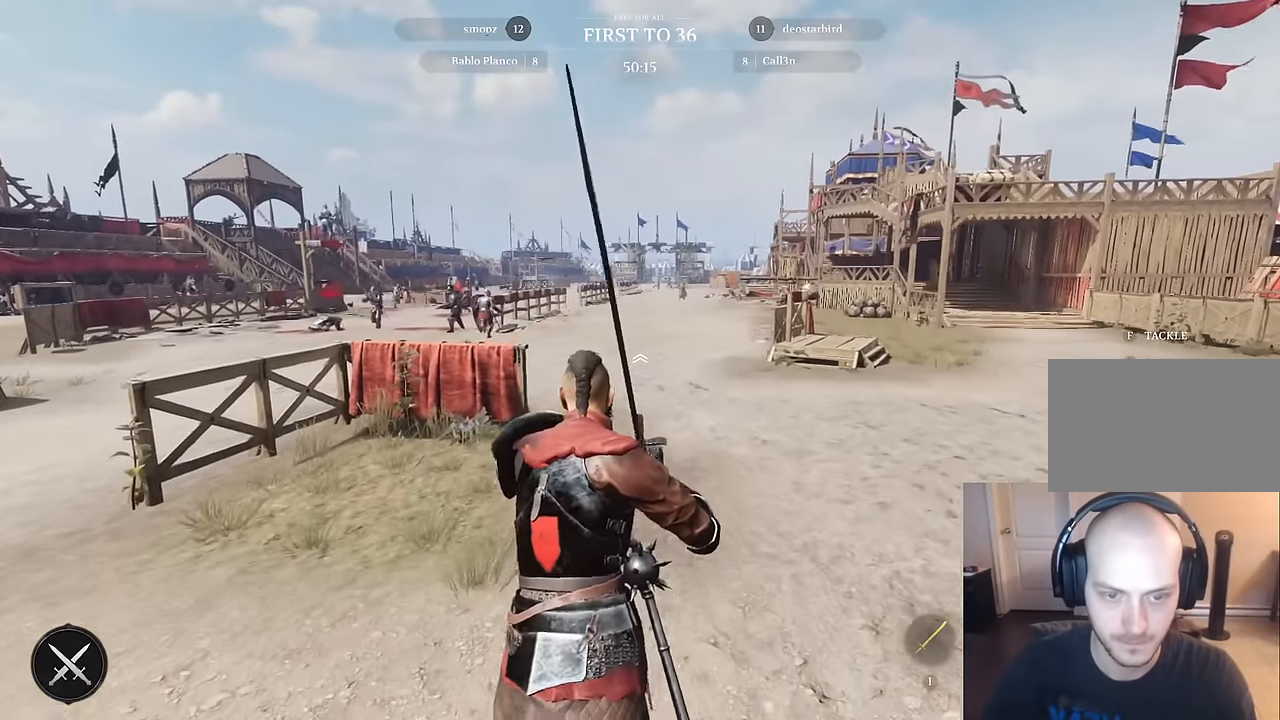
{"keys": ["shift", "w"], "mouse": [], "mouse_move": "still", "events": []}
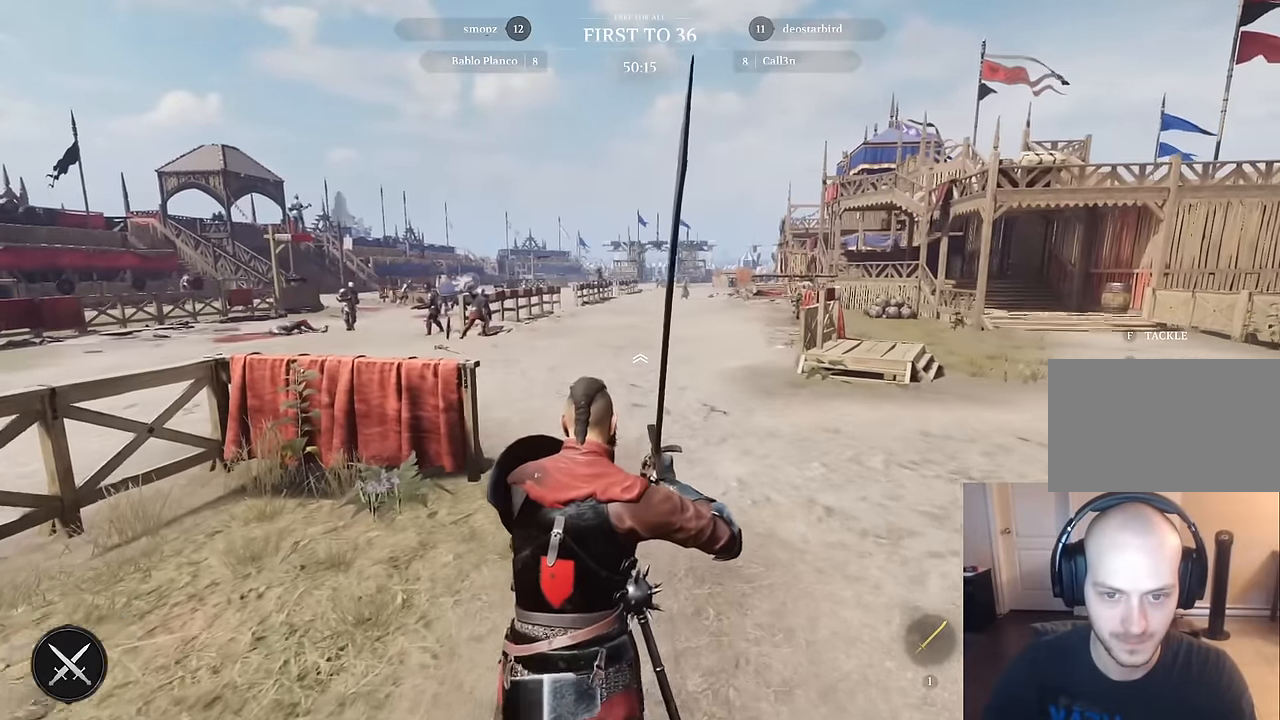
{"keys": ["shift", "w"], "mouse": [], "mouse_move": "right", "events": []}
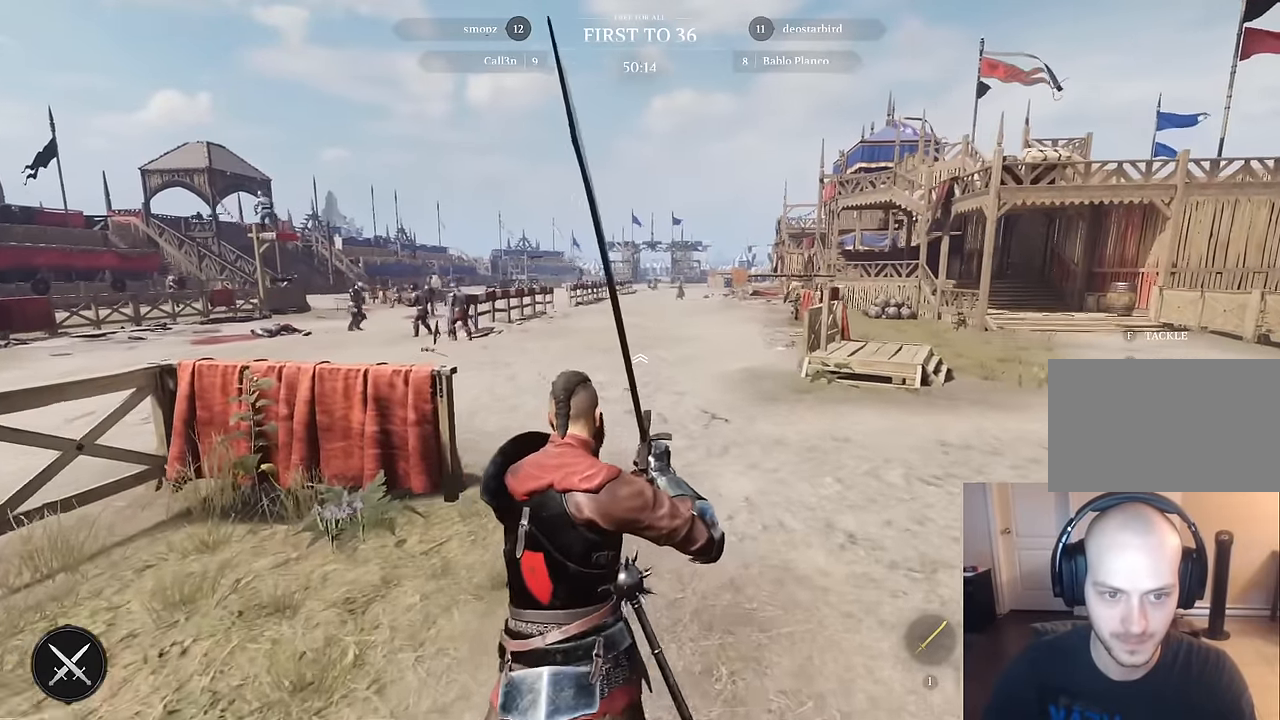
{"keys": ["shift", "w"], "mouse": [], "mouse_move": "still", "events": []}
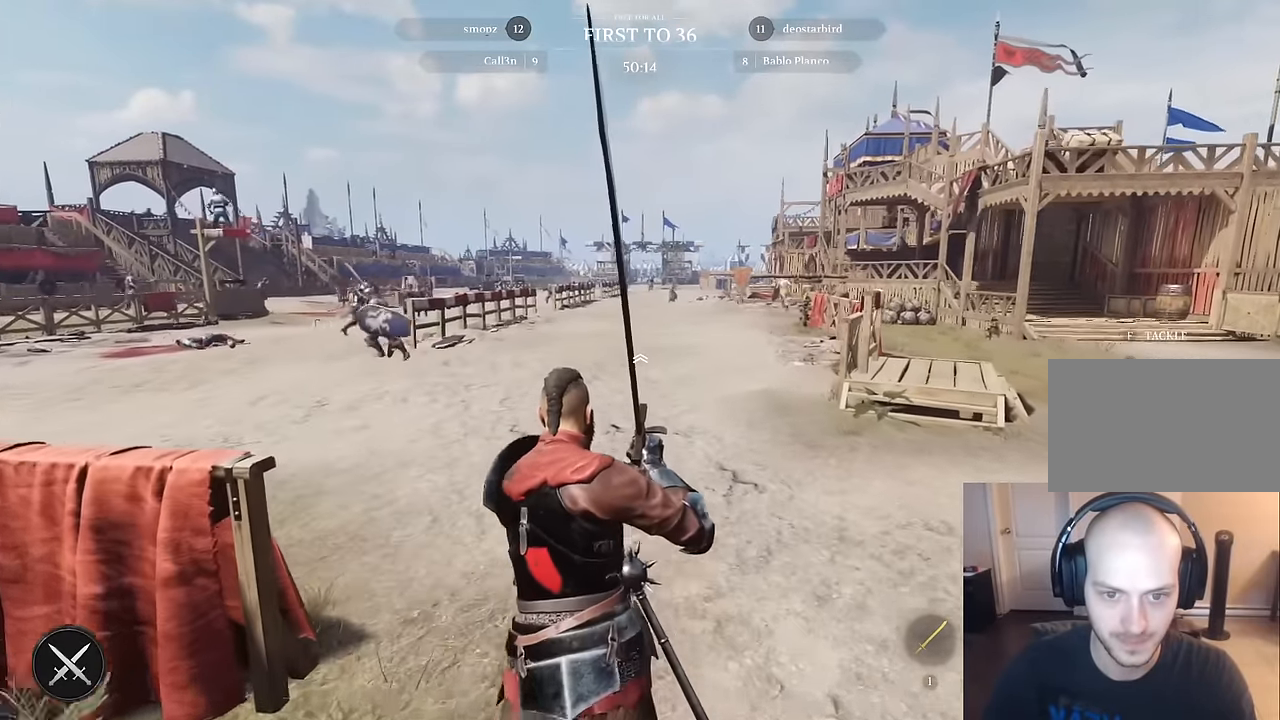
{"keys": ["shift", "w"], "mouse": [], "mouse_move": "still", "events": []}
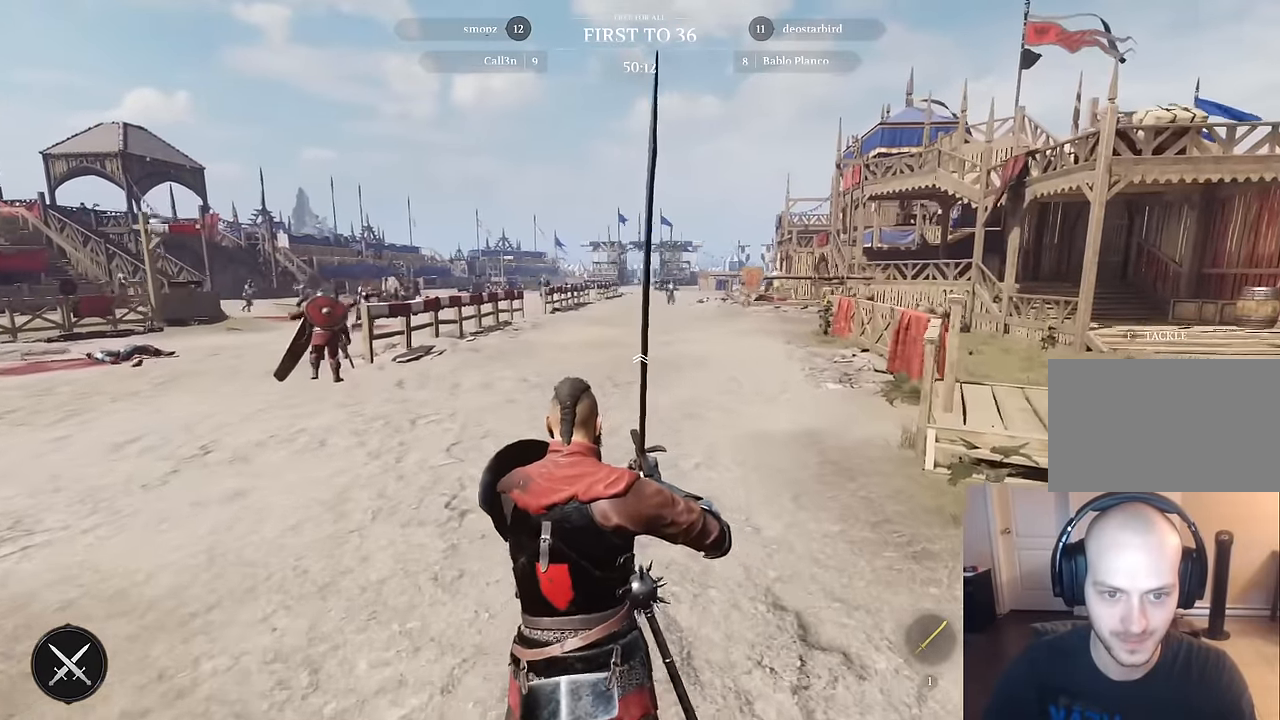
{"keys": ["shift", "w"], "mouse": [], "mouse_move": "still", "events": []}